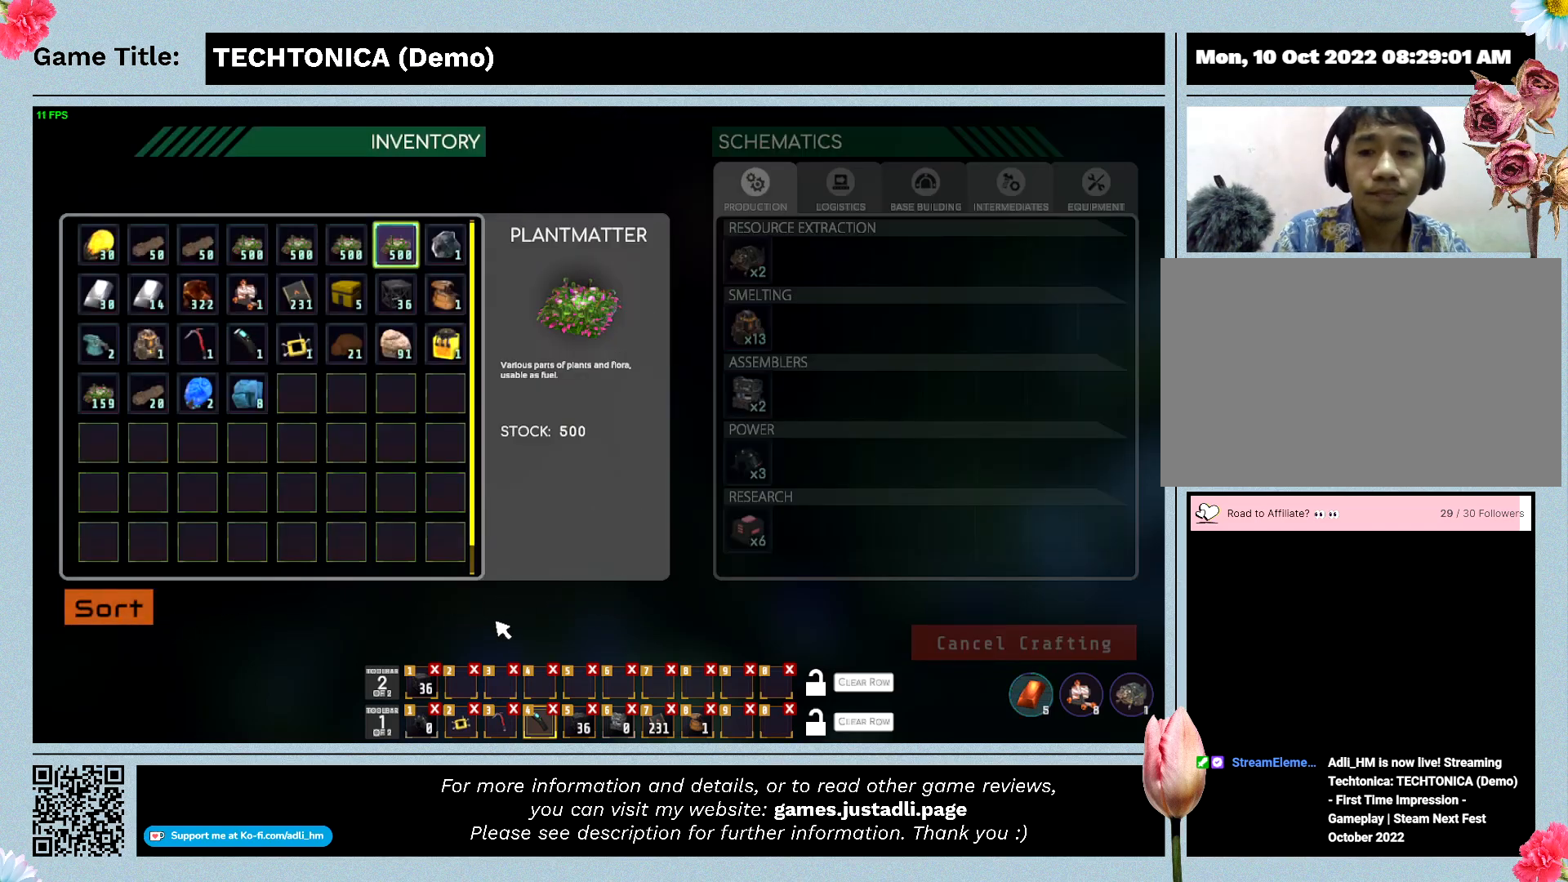
Gameplay with keyboard; each line is a JSON object with the keys held at the frame after it. "events" lists presses ("down") and releases ("up") of "0", "1", "2", "3", "4", "5", "6", "7", "8", "9", "a", "alt", "b", "c", "caps_lock", "ctrl", "d", "down", "e", "escape", "f", "f1", "f2", "f3", "f4", "f5", "f6", "f7", "f8", "g", "h", "i", "j", "k", "l", "left", "m", "n", "o", "p", "q", "r", "return", "right", "s", "shift", "space", "t", "tab", "tilde", "u", "up", "v", "w", "x", "y" and "z" between this image and that frame as [ms after this image, input, new state], when the widget could be followed in between. No other keys are recorded. Mouse input is not recorded.
{"keys": ["escape"], "events": [[500, "escape", "down"]]}
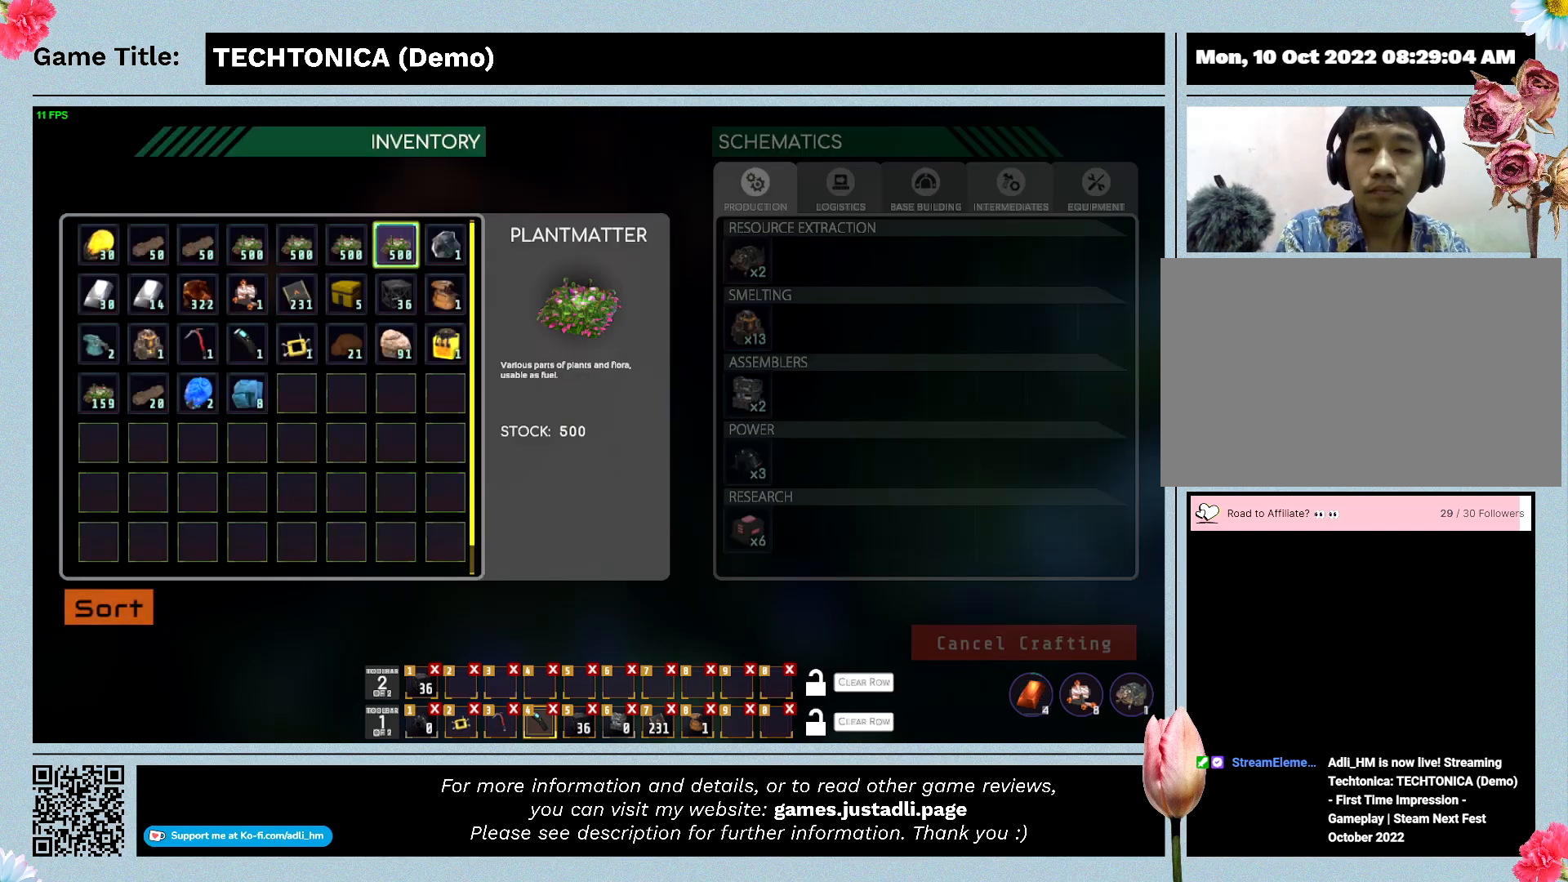
{"keys": ["escape"], "events": []}
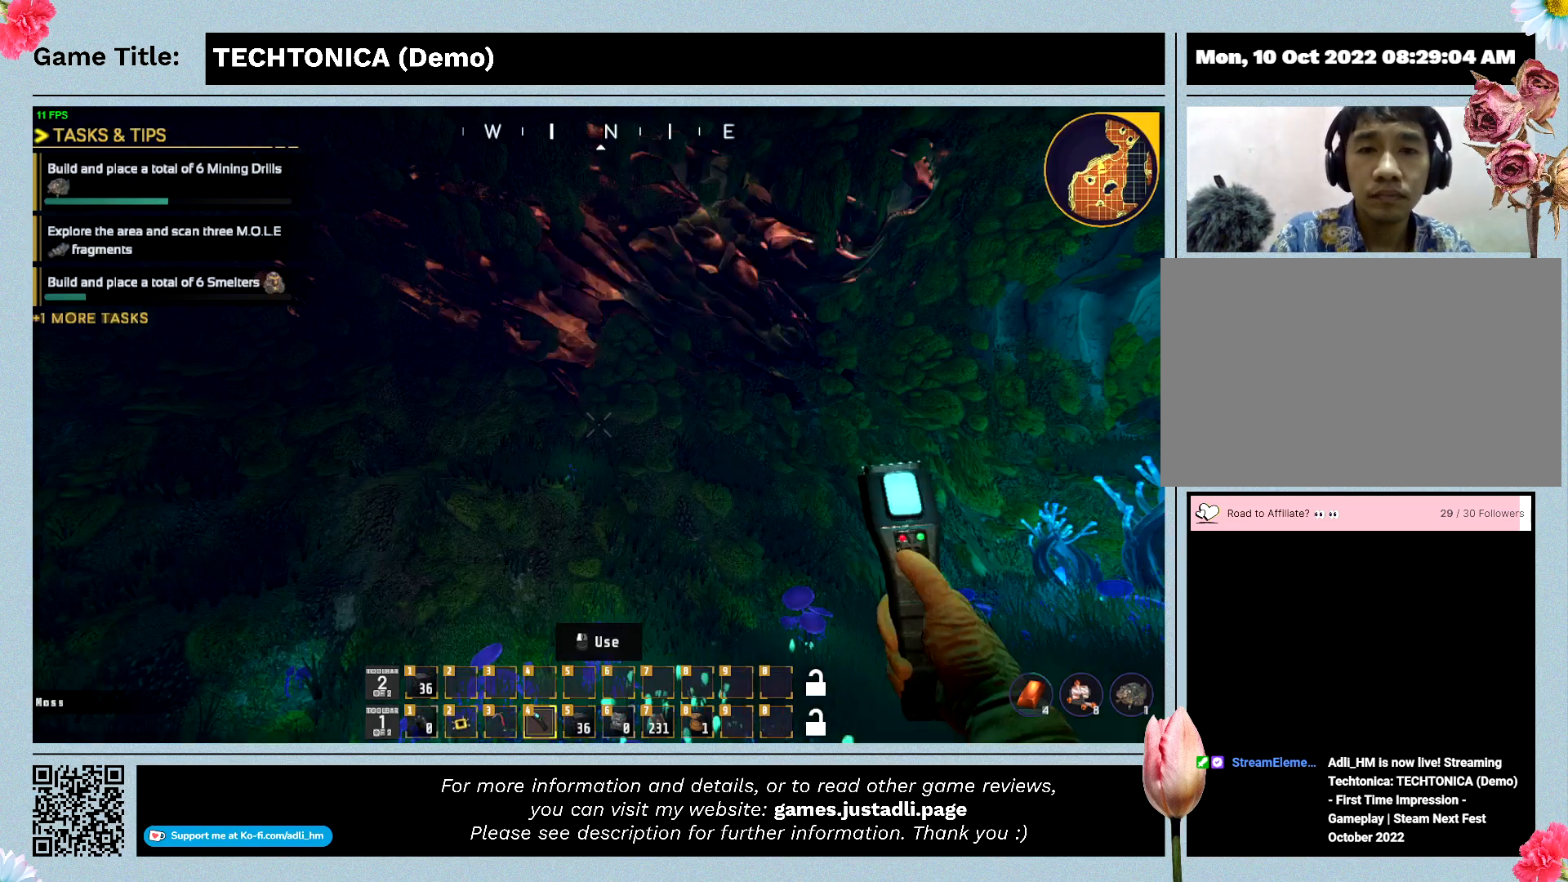
{"keys": ["escape"], "events": []}
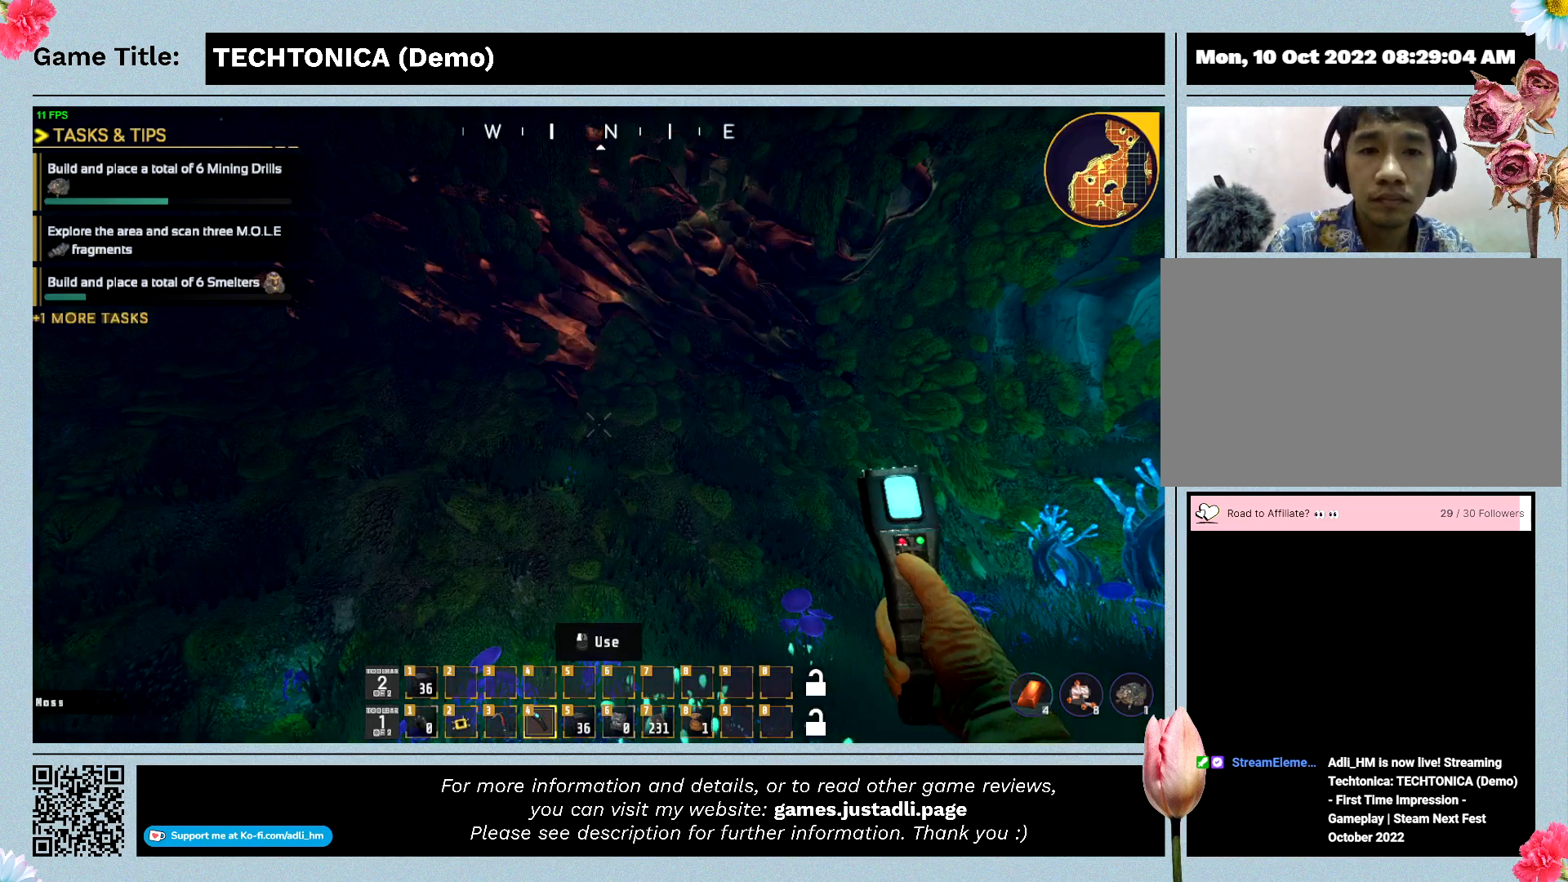
{"keys": ["escape"], "events": []}
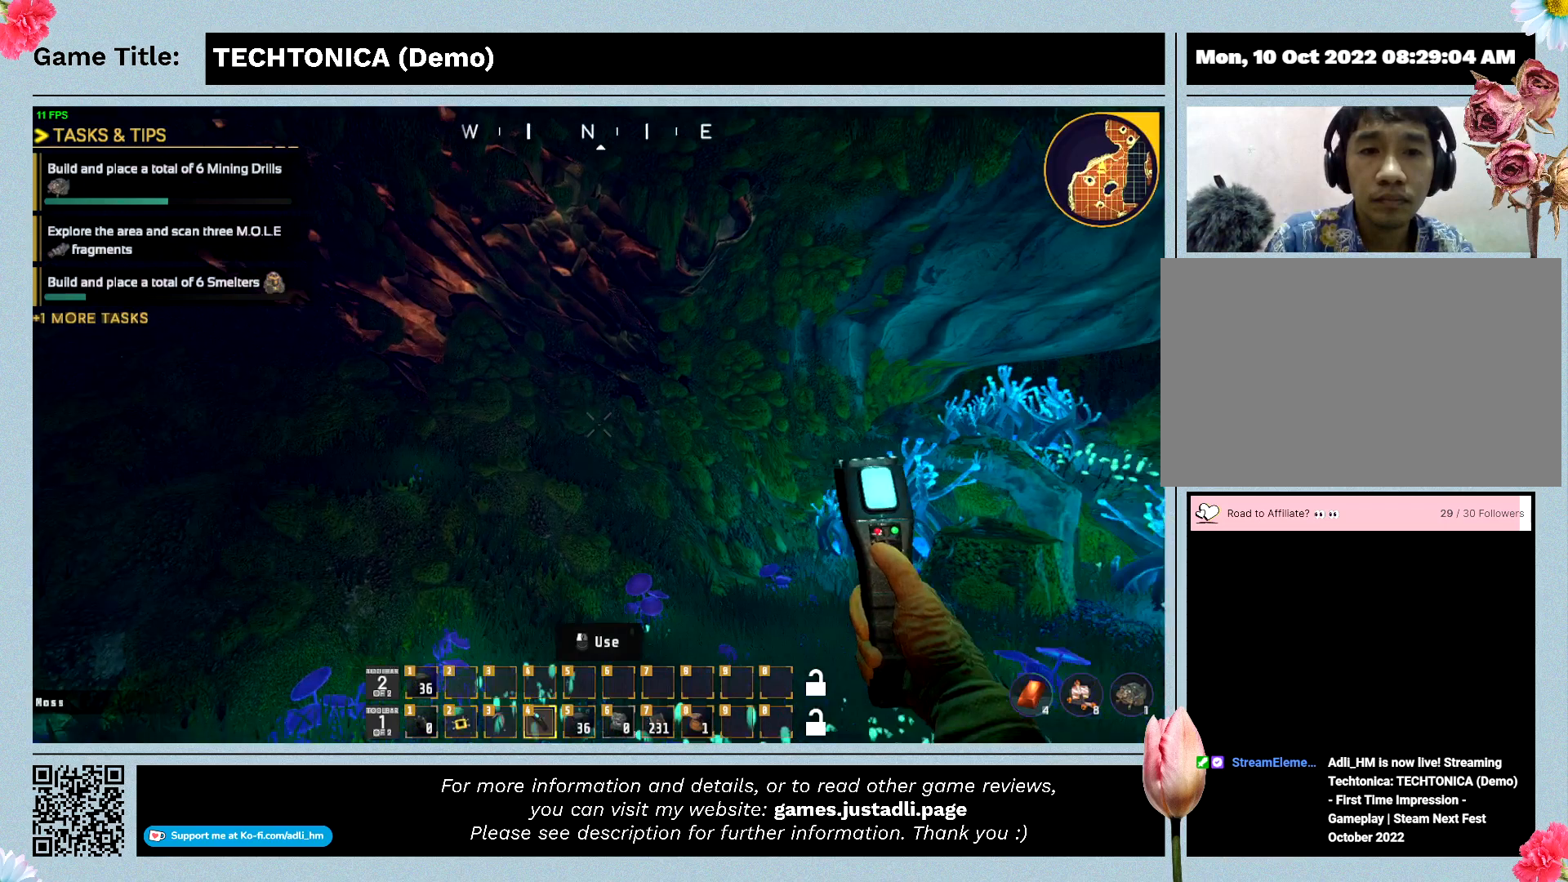
{"keys": ["escape"], "events": []}
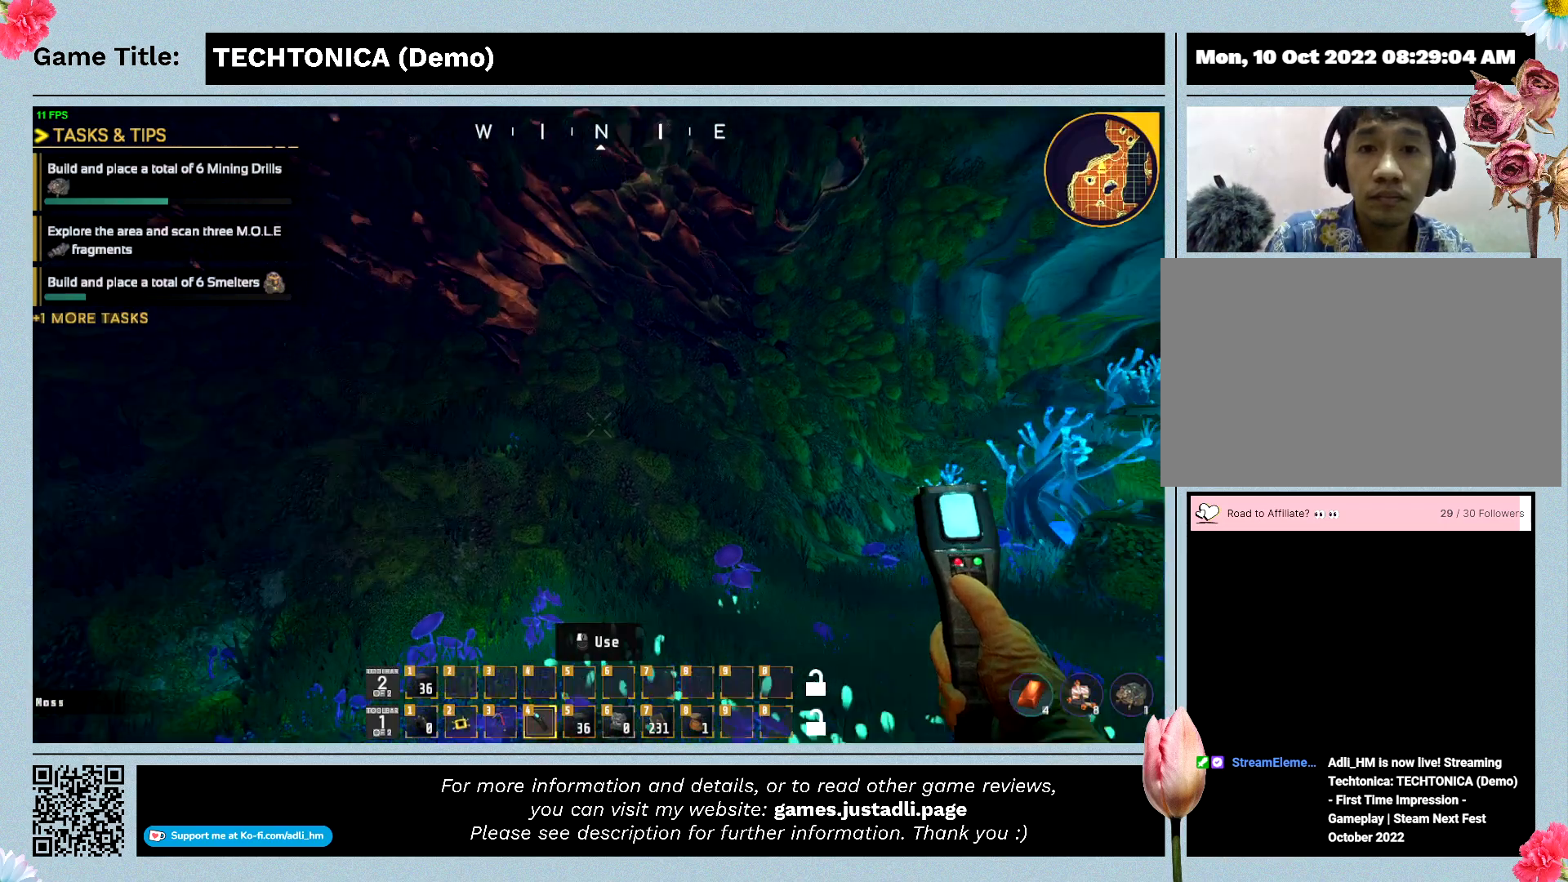
{"keys": ["escape"], "events": []}
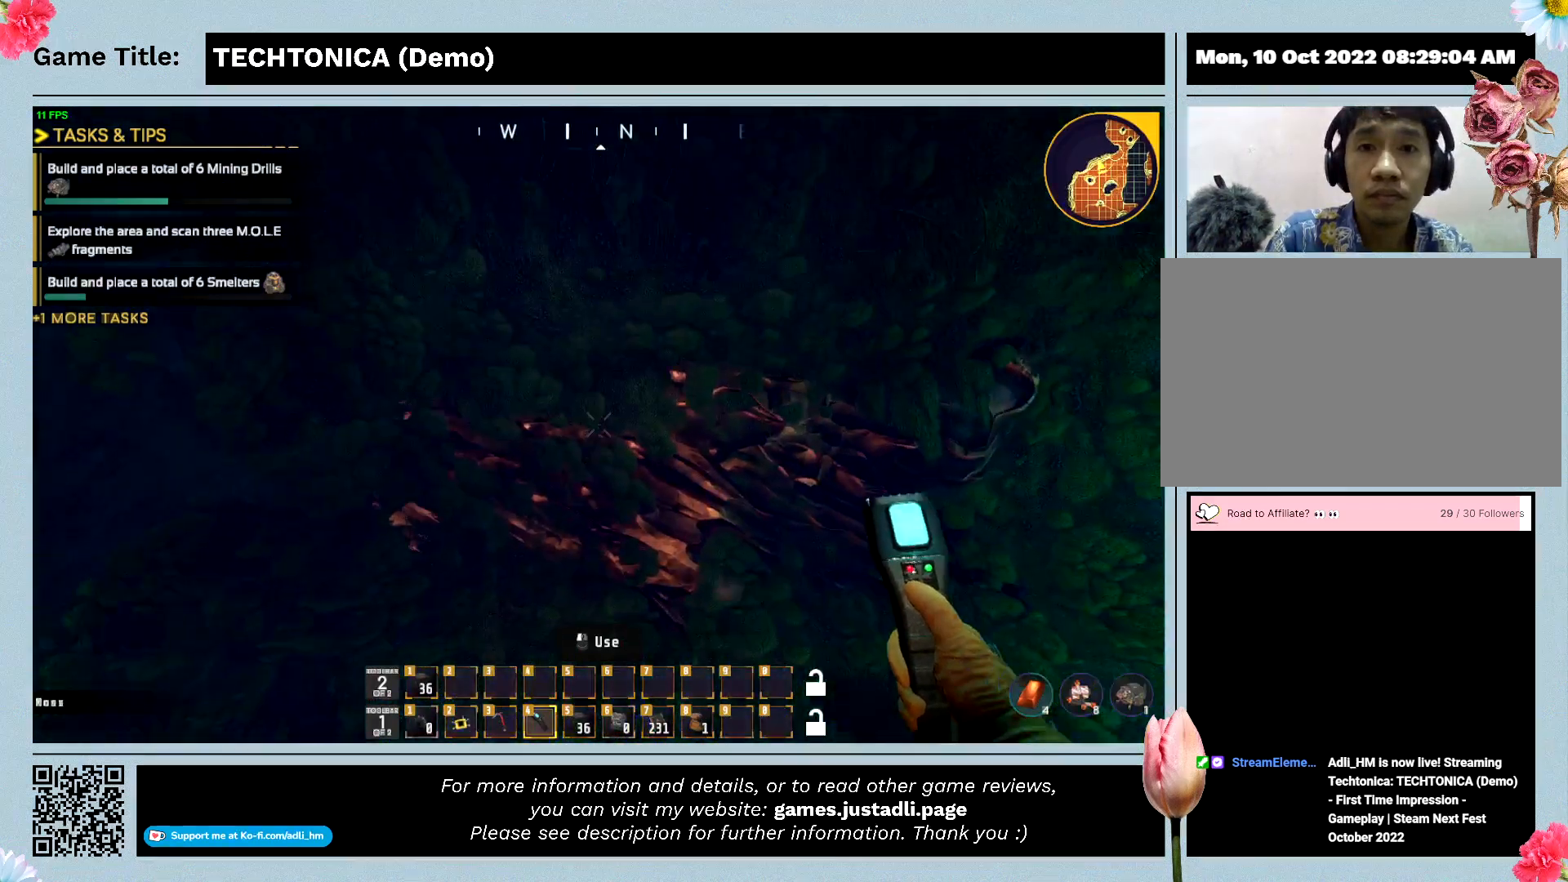
{"keys": ["escape"], "events": []}
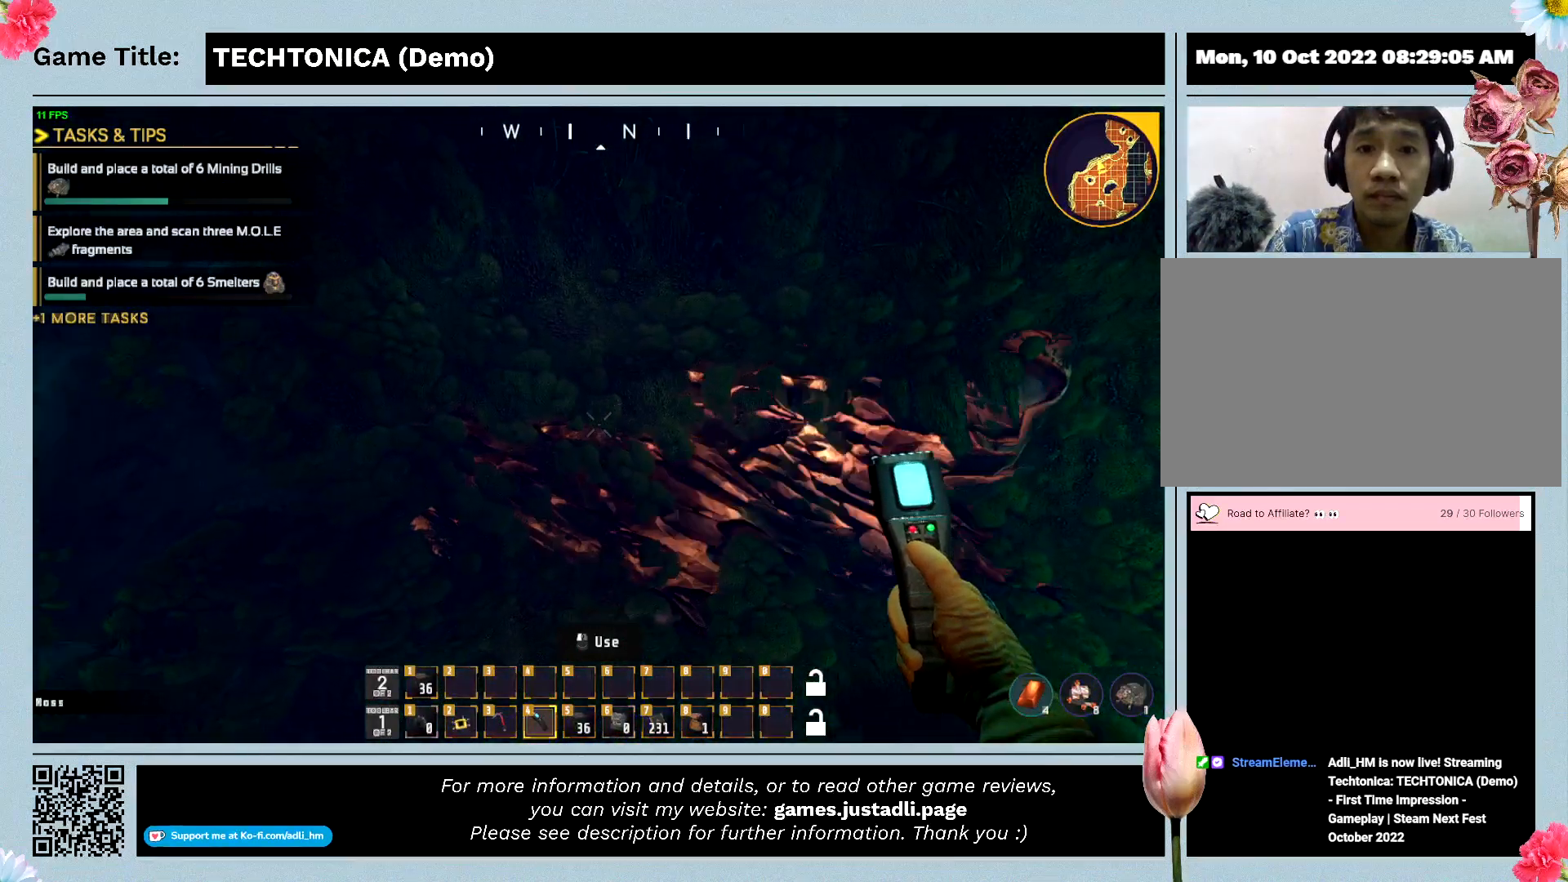
{"keys": [], "events": [[133, "escape", "up"]]}